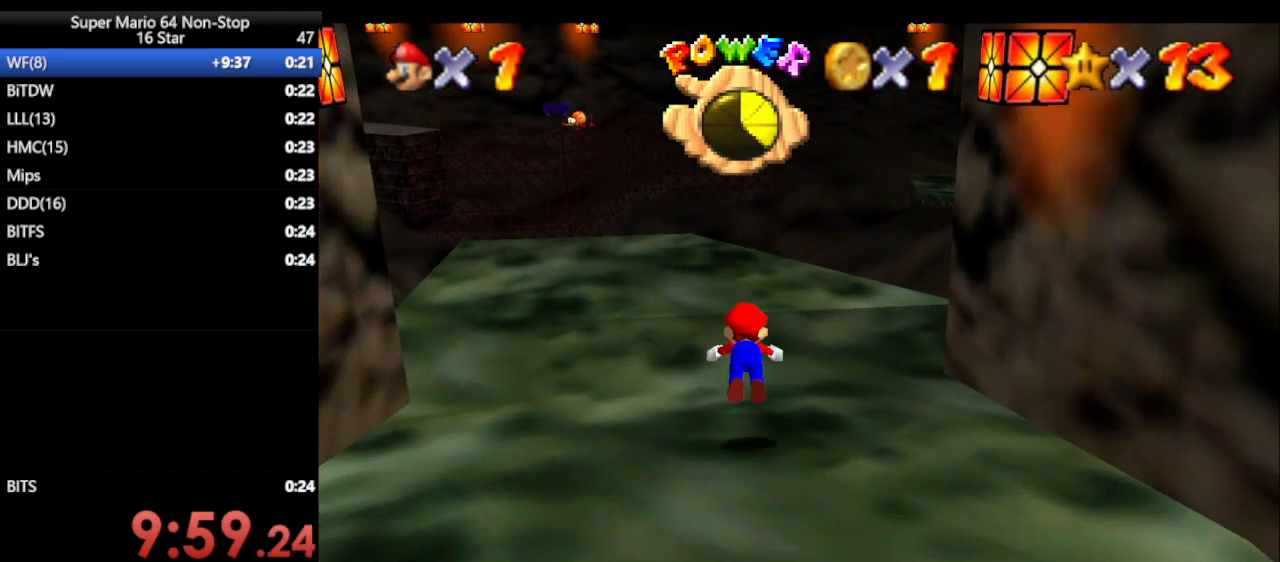
Gameplay with a controller (Nintendo layout); each line is a JSON object with the inputs held at the frame after it. "events" lists button and stick changes between this image and that frame as [ms after this image, input, new state], when the widget could be followed in between. Not read: L1 L3 R3 X Y.
{"buttons": [], "left_stick": "up", "events": [[100, "B", "up"], [150, "B", "down"], [183, "A", "down"], [217, "B", "up"], [350, "A", "up"]]}
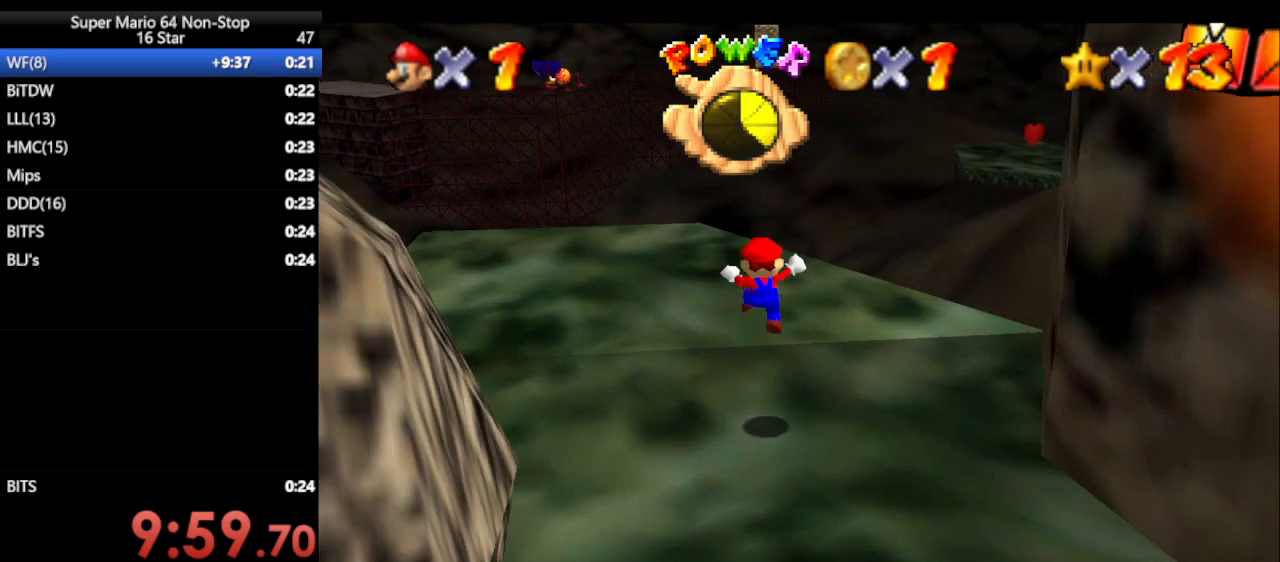
{"buttons": ["Z"], "left_stick": "up", "events": [[467, "Z", "down"]]}
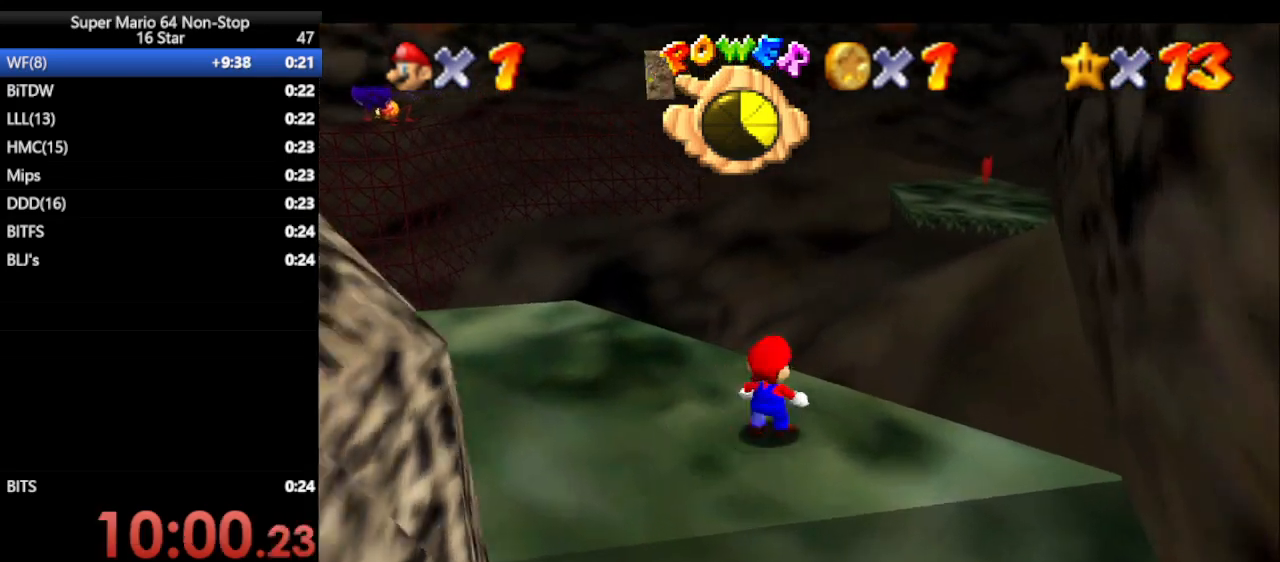
{"buttons": ["A"], "left_stick": "up", "events": [[33, "A", "down"], [467, "Z", "up"]]}
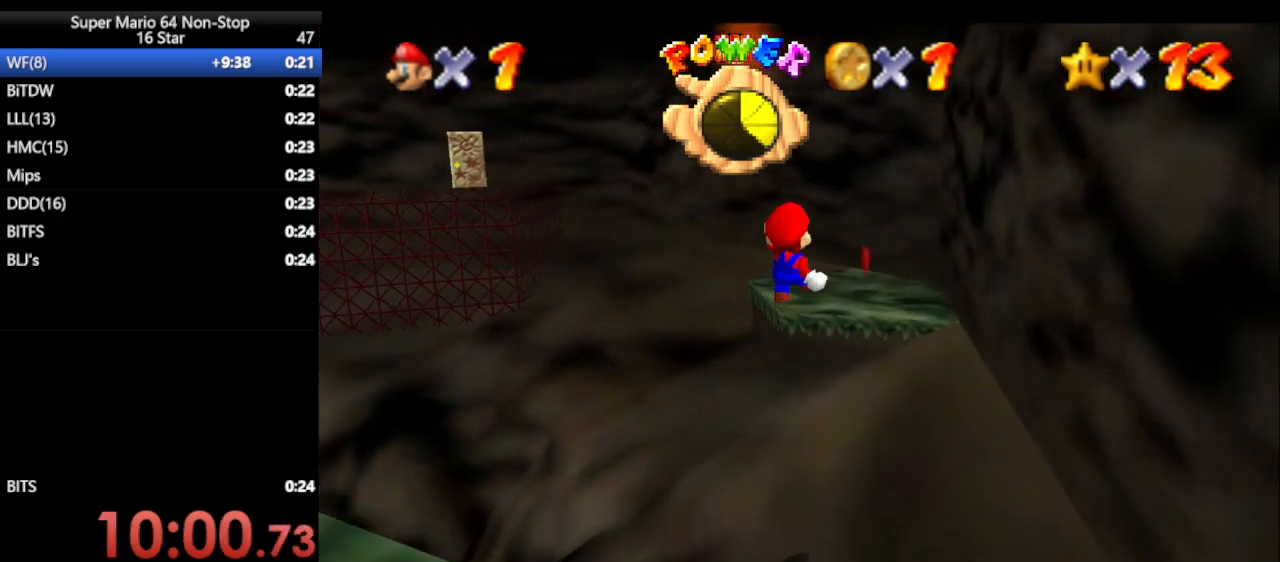
{"buttons": [], "left_stick": "left", "events": [[67, "left_stick", "left"], [333, "A", "up"]]}
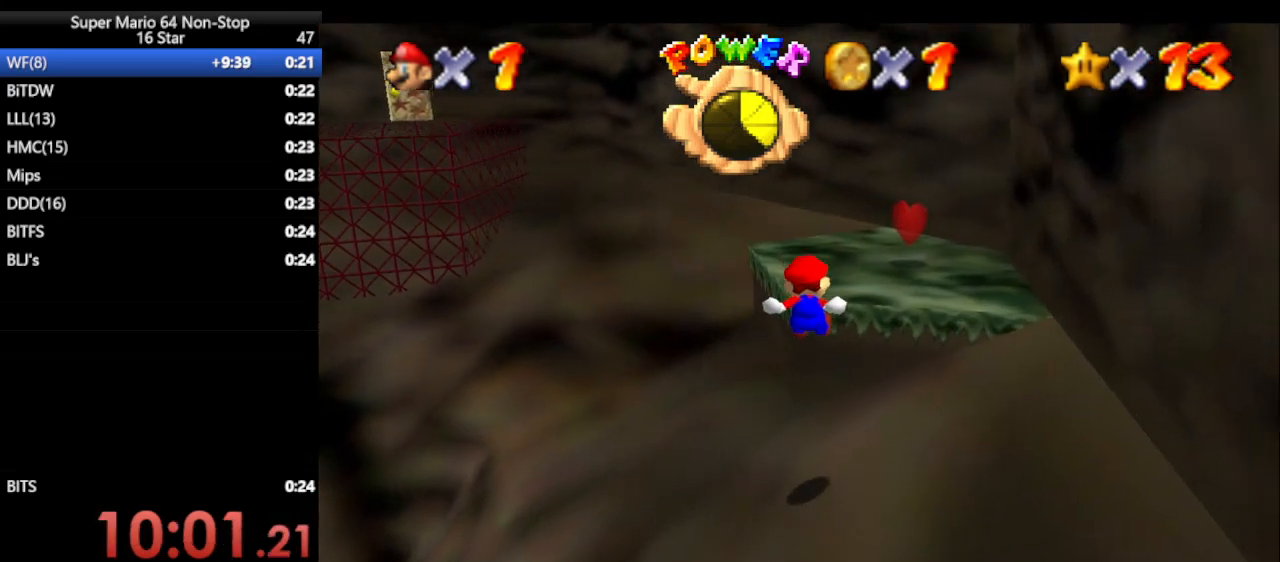
{"buttons": [], "left_stick": "left", "events": []}
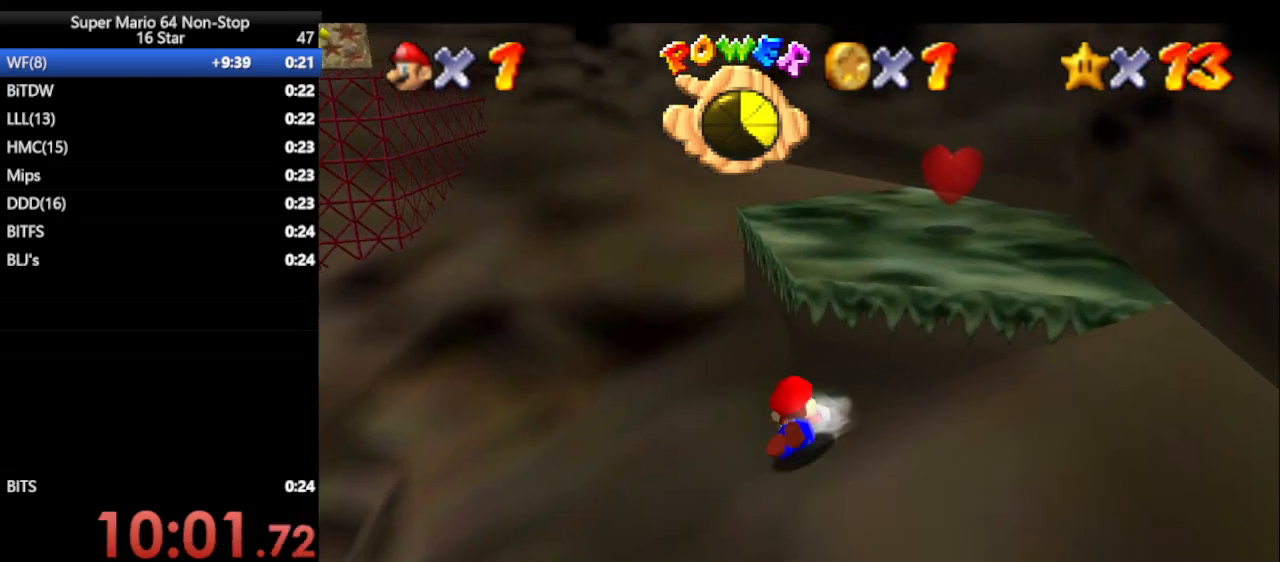
{"buttons": [], "left_stick": "left", "events": []}
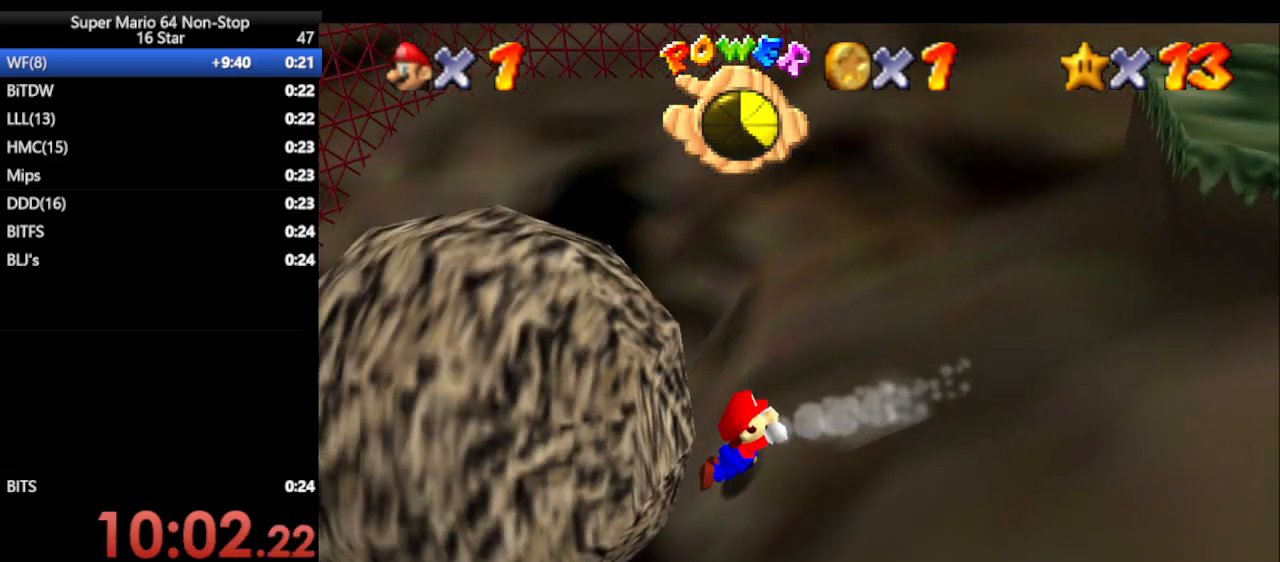
{"buttons": [], "left_stick": "left", "events": [[350, "R1", "down"], [433, "R1", "up"]]}
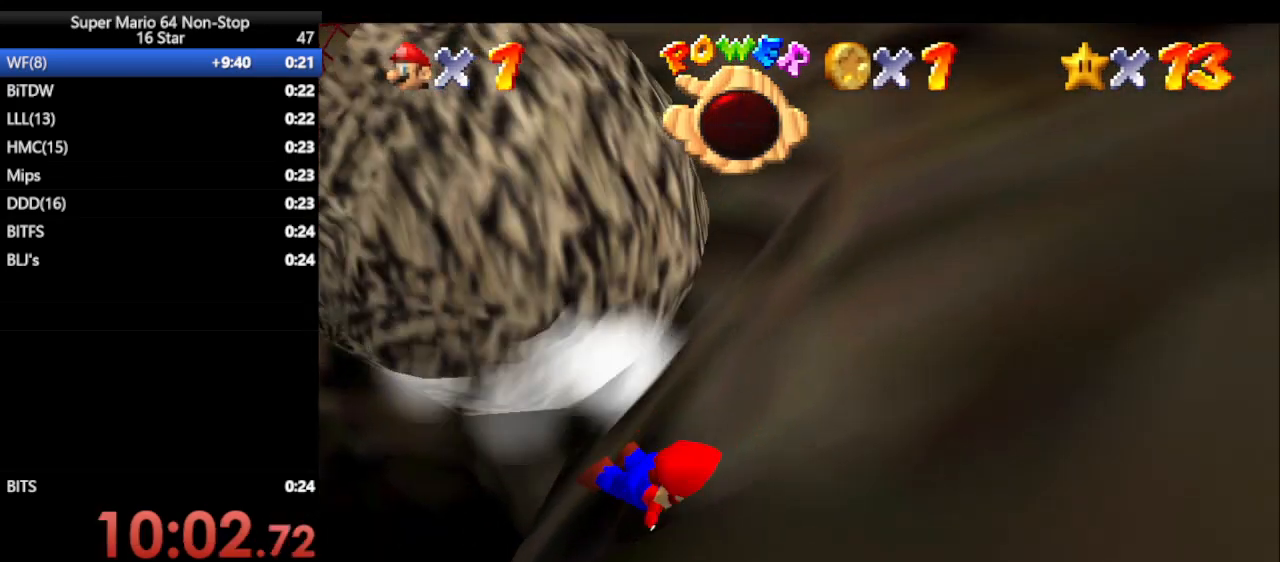
{"buttons": [], "left_stick": "up-left", "events": [[67, "left_stick", "up-left"]]}
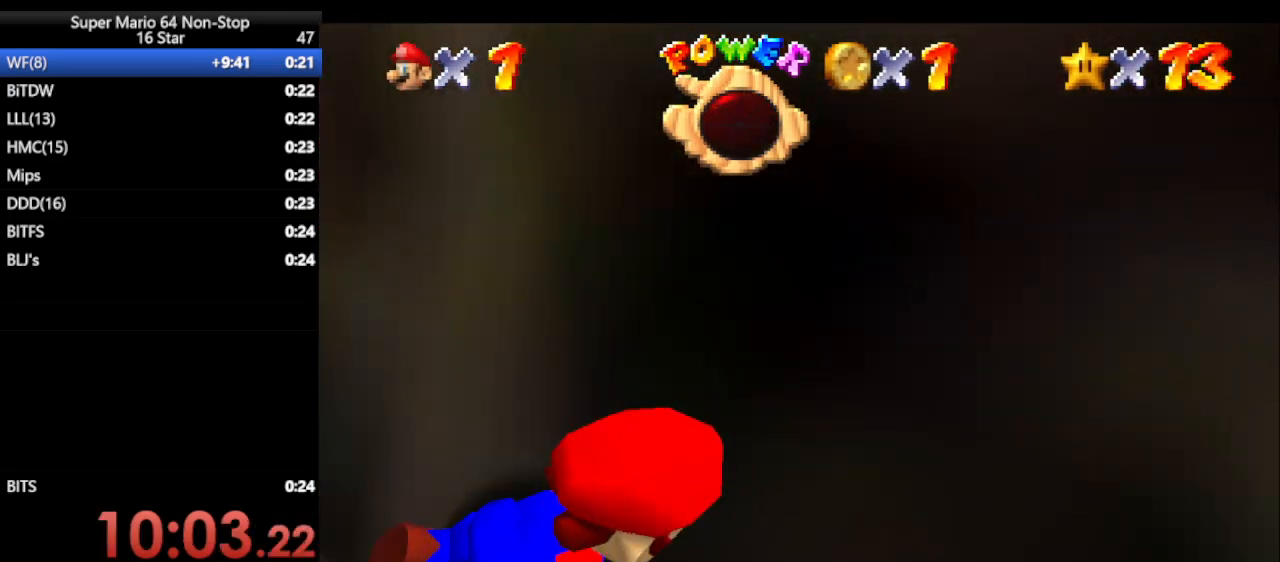
{"buttons": [], "left_stick": "center", "events": [[367, "left_stick", "down-left"], [483, "left_stick", "center"]]}
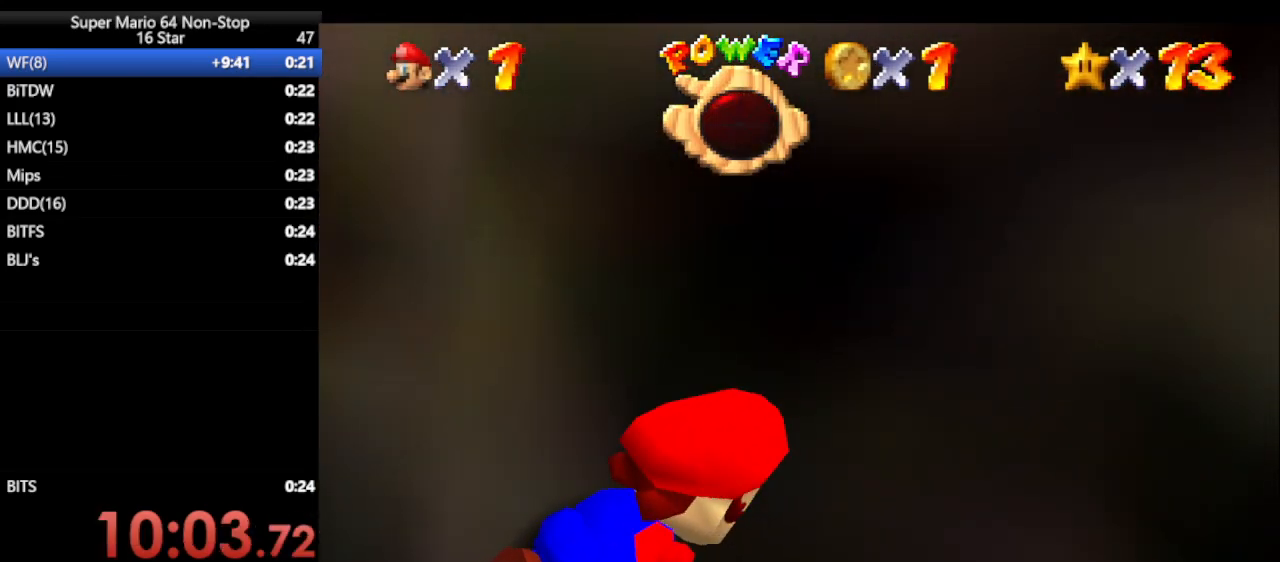
{"buttons": [], "left_stick": "center", "events": []}
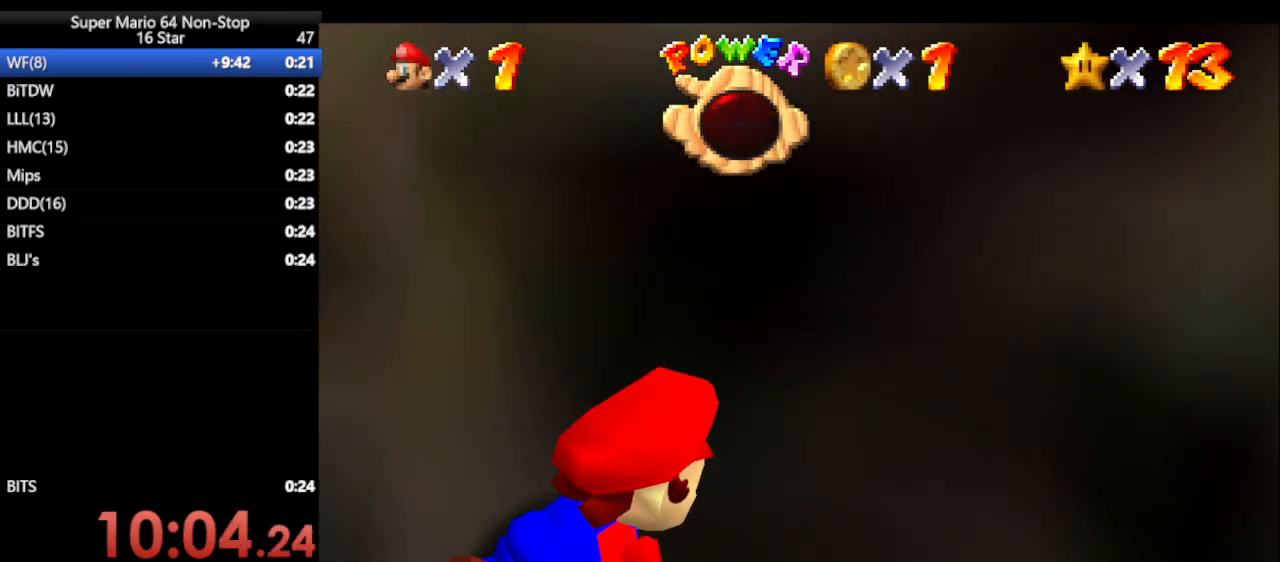
{"buttons": [], "left_stick": "center", "events": []}
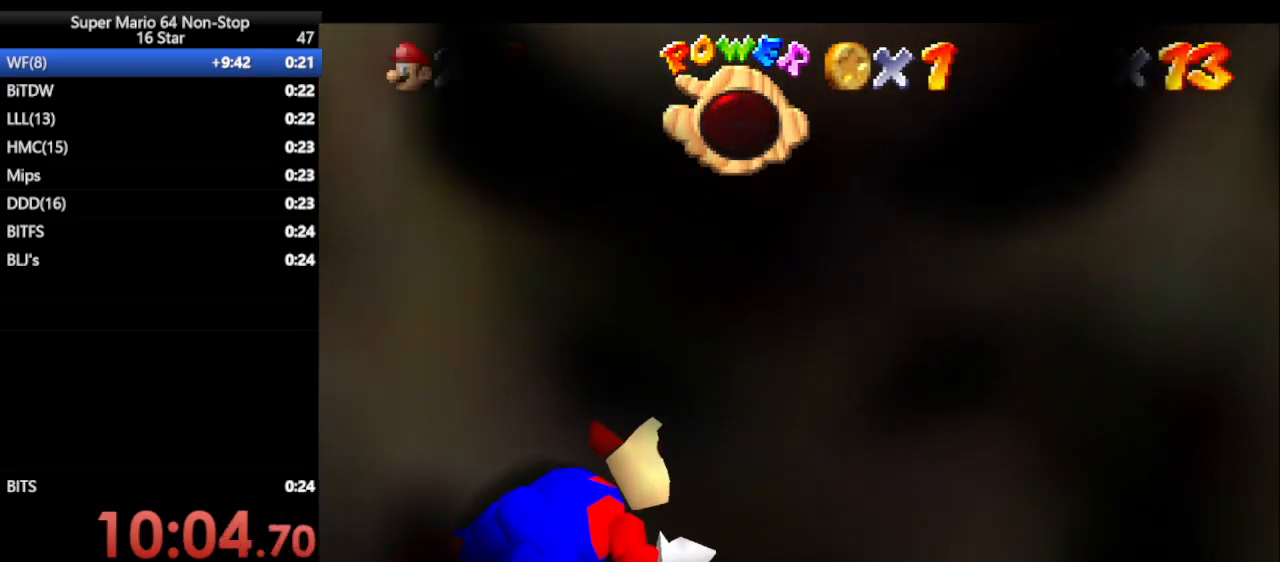
{"buttons": [], "left_stick": "center", "events": []}
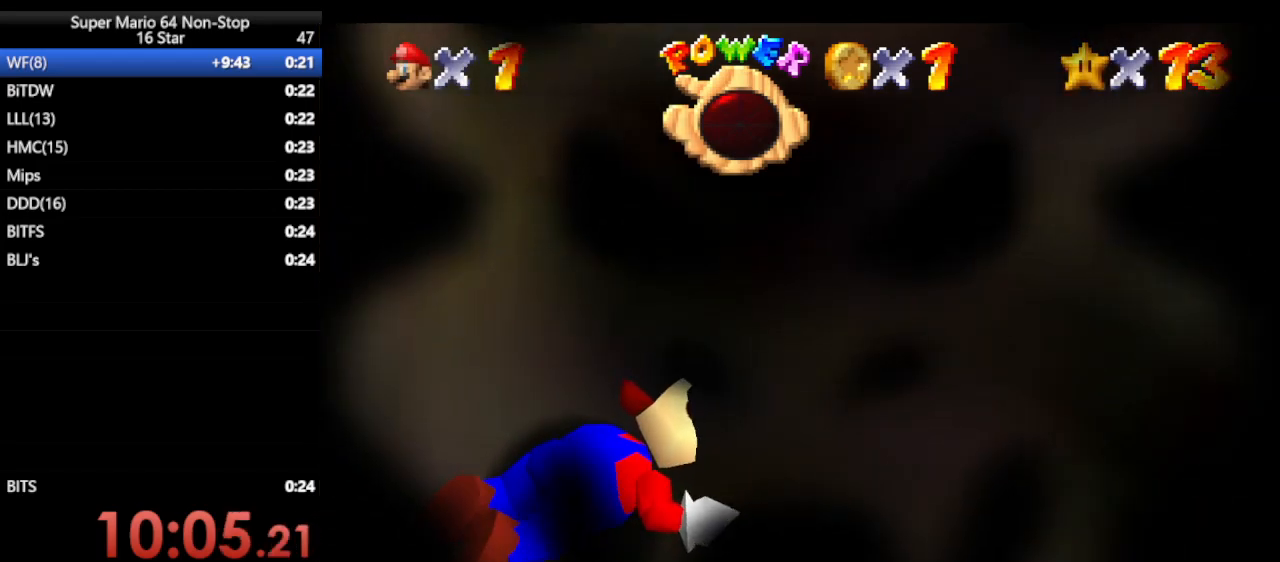
{"buttons": [], "left_stick": "center", "events": []}
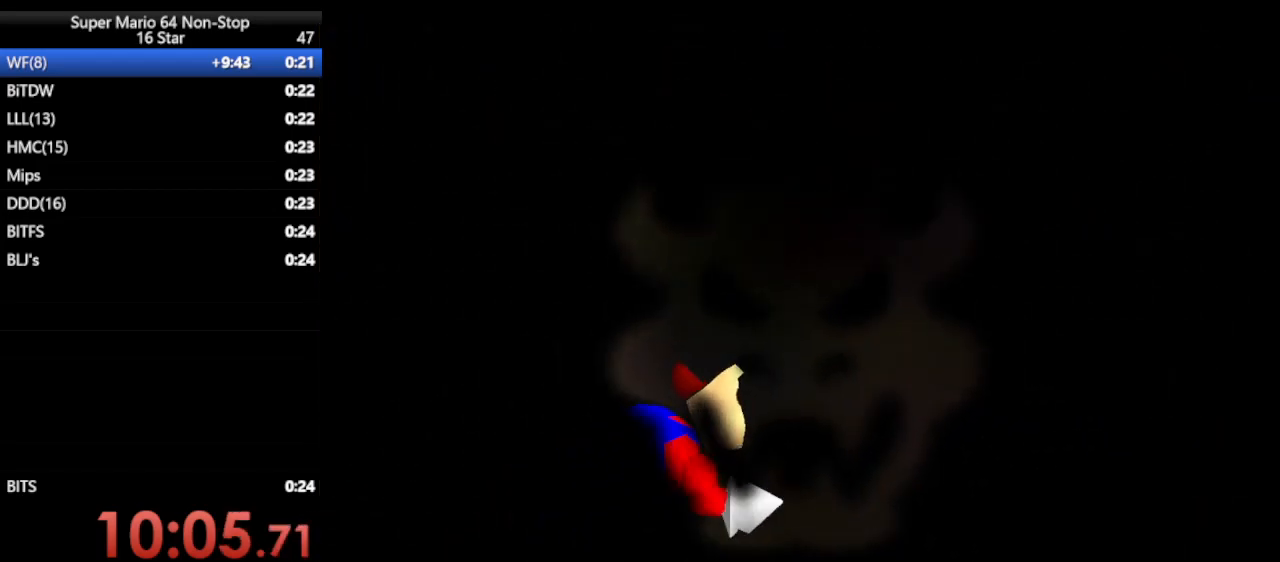
{"buttons": [], "left_stick": "center", "events": []}
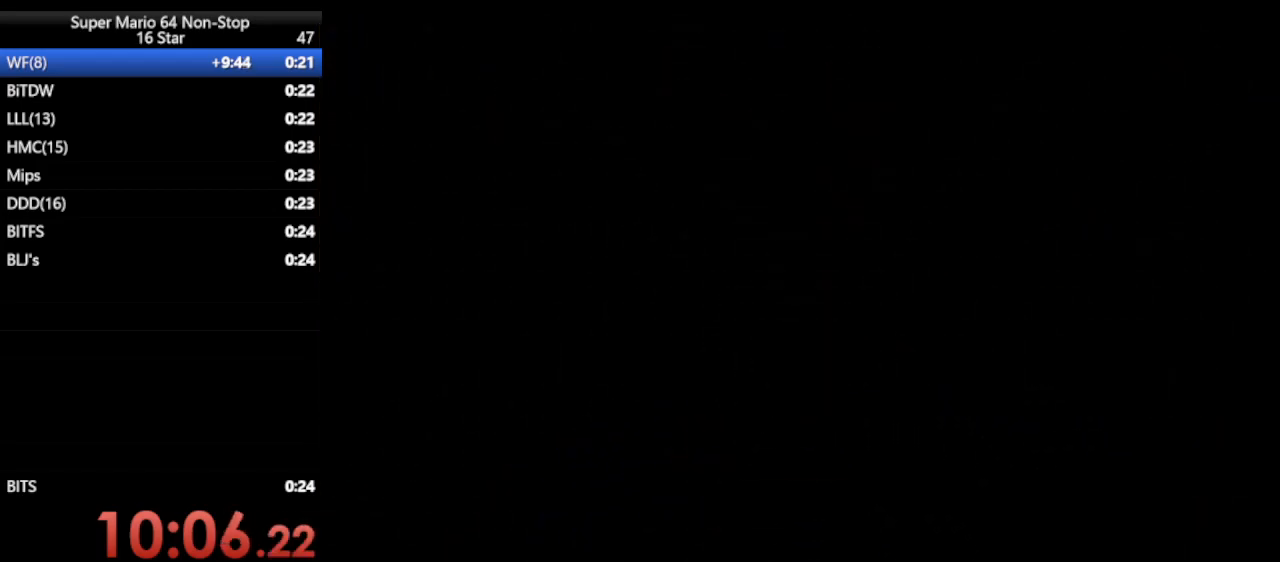
{"buttons": [], "left_stick": "center", "events": []}
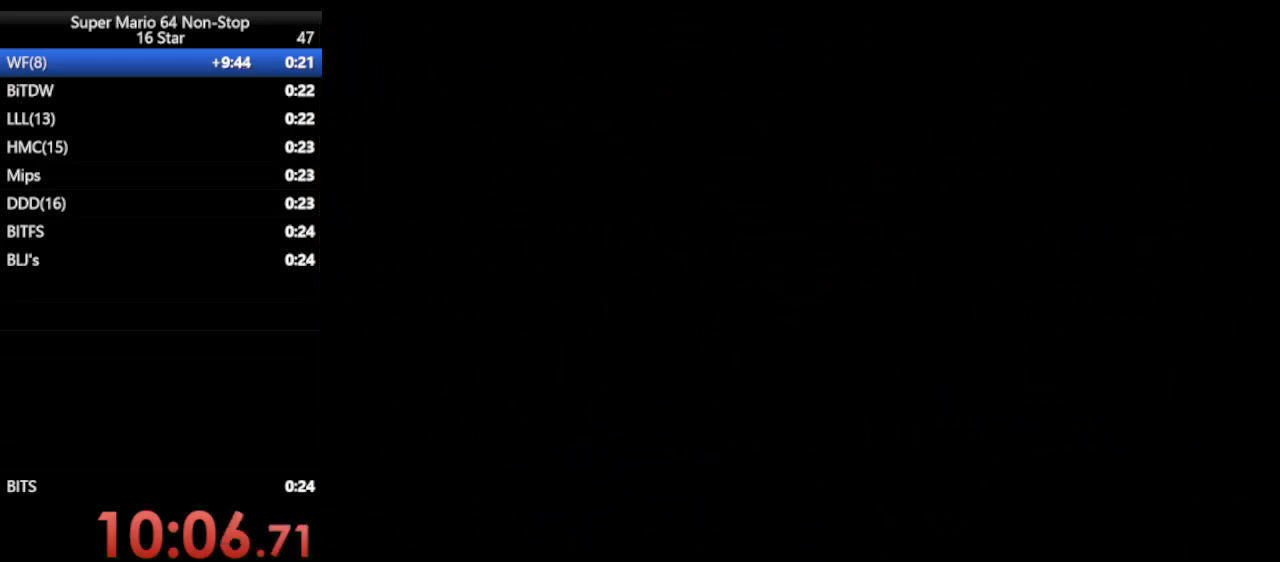
{"buttons": [], "left_stick": "up", "events": [[33, "left_stick", "left"], [133, "left_stick", "down"], [283, "left_stick", "up"], [383, "left_stick", "down"], [467, "left_stick", "up"]]}
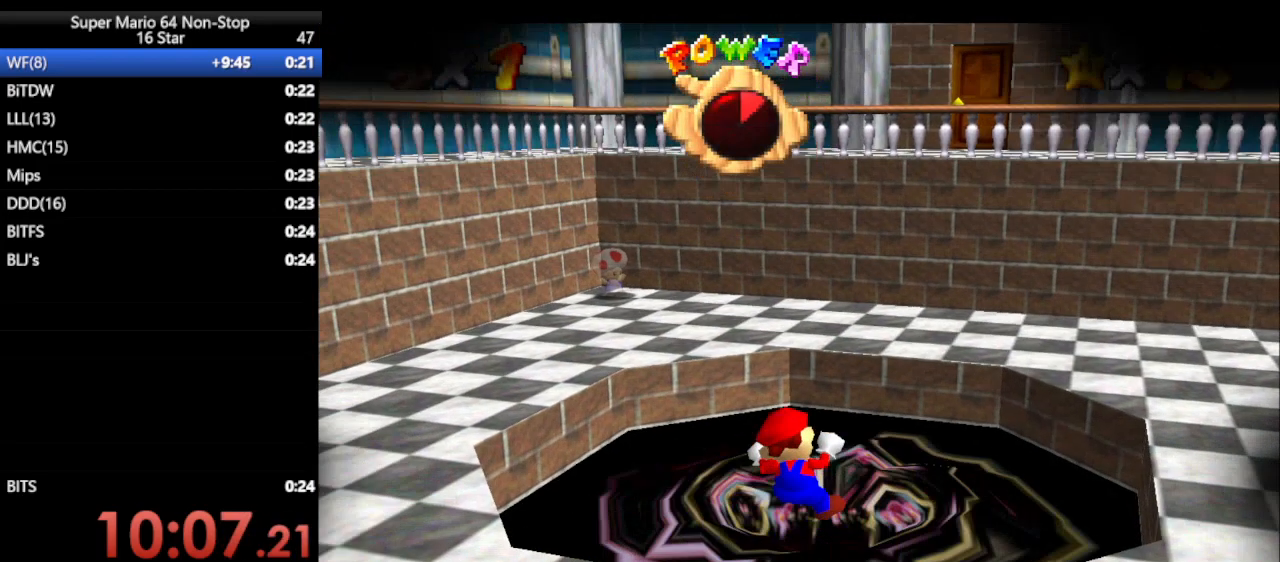
{"buttons": [], "left_stick": "center", "events": [[100, "left_stick", "down"], [217, "left_stick", "center"]]}
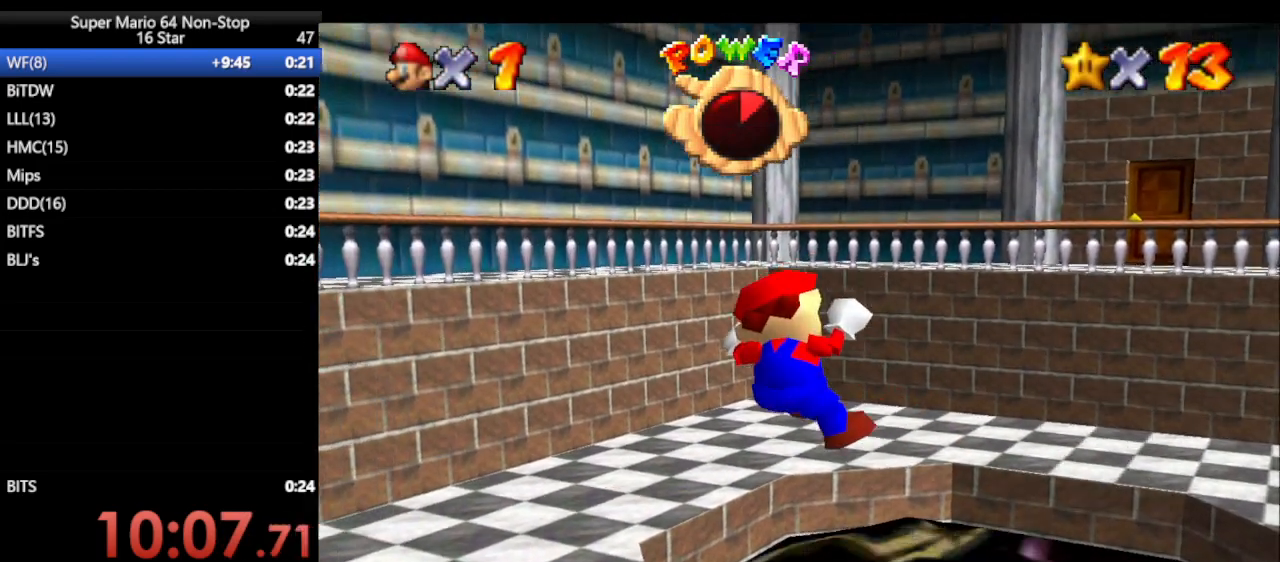
{"buttons": [], "left_stick": "center", "events": []}
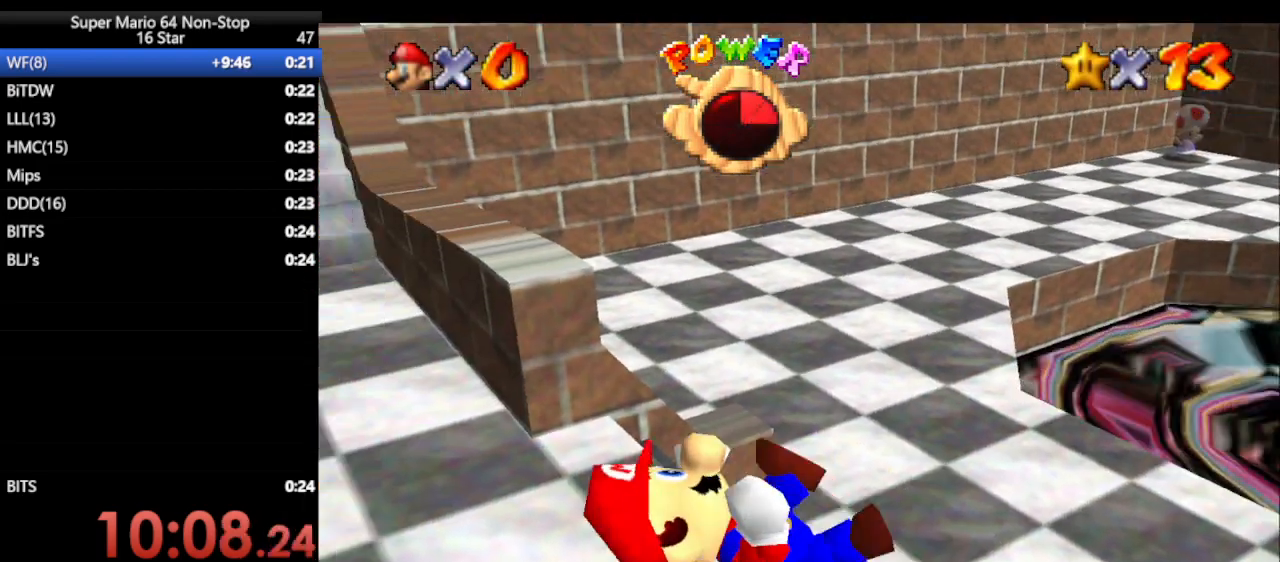
{"buttons": [], "left_stick": "center", "events": []}
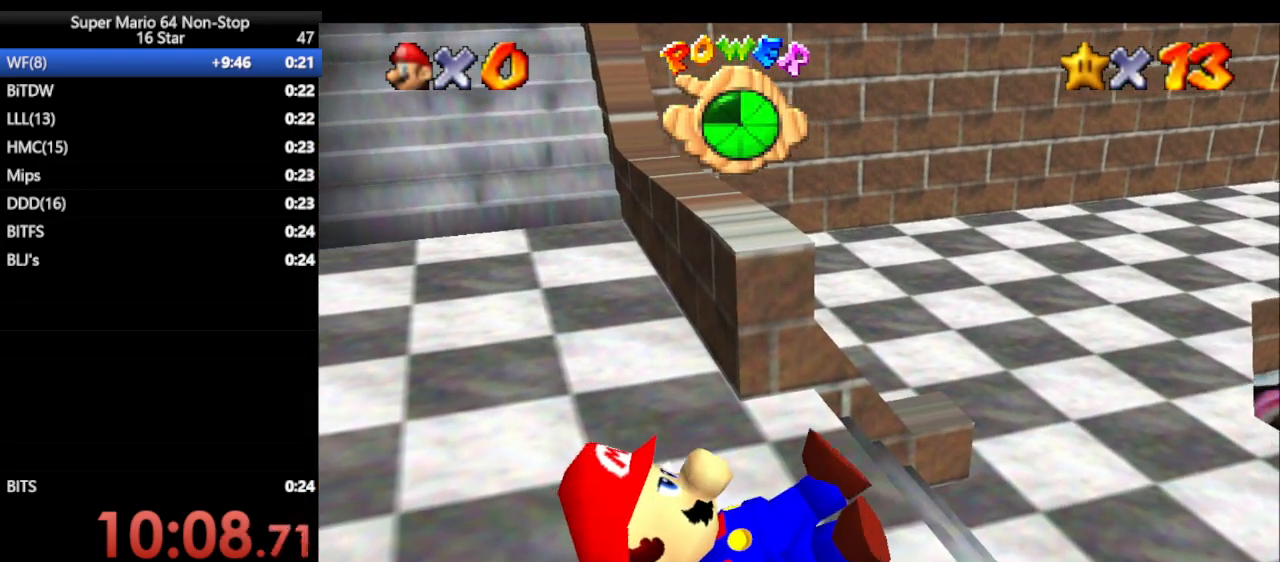
{"buttons": [], "left_stick": "center", "events": []}
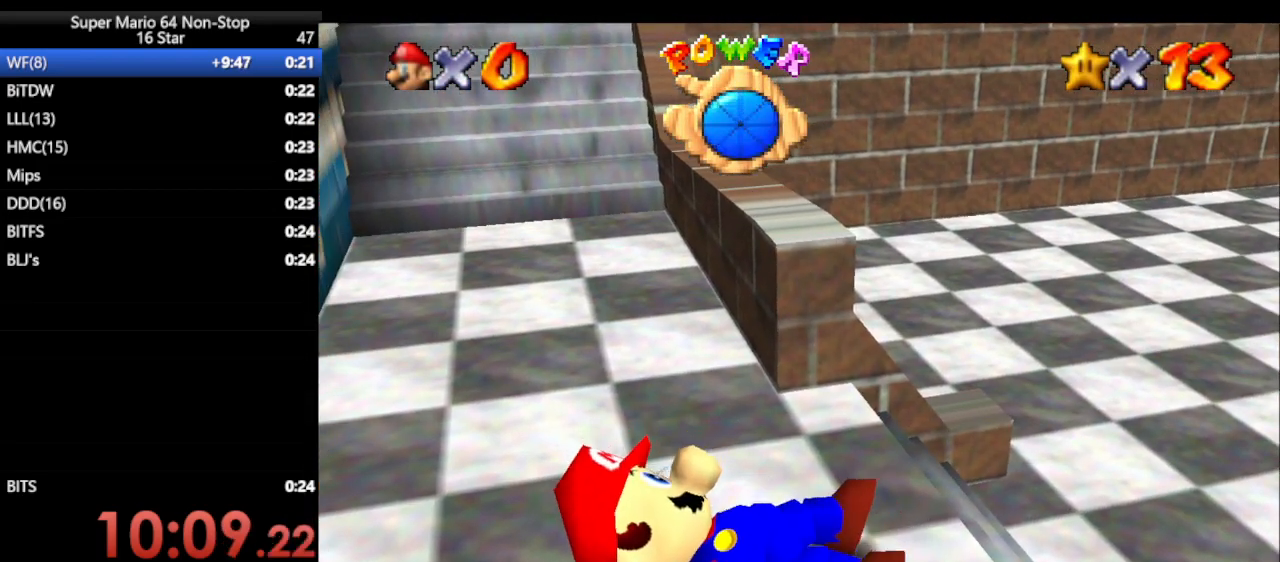
{"buttons": [], "left_stick": "center", "events": []}
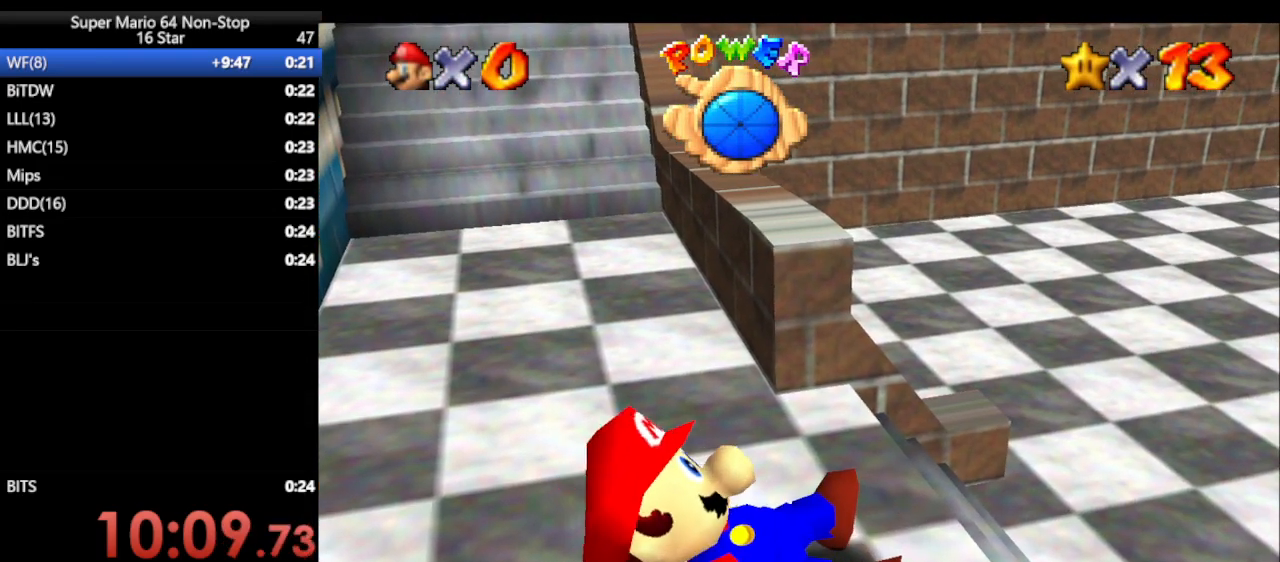
{"buttons": [], "left_stick": "right", "events": [[250, "left_stick", "right"]]}
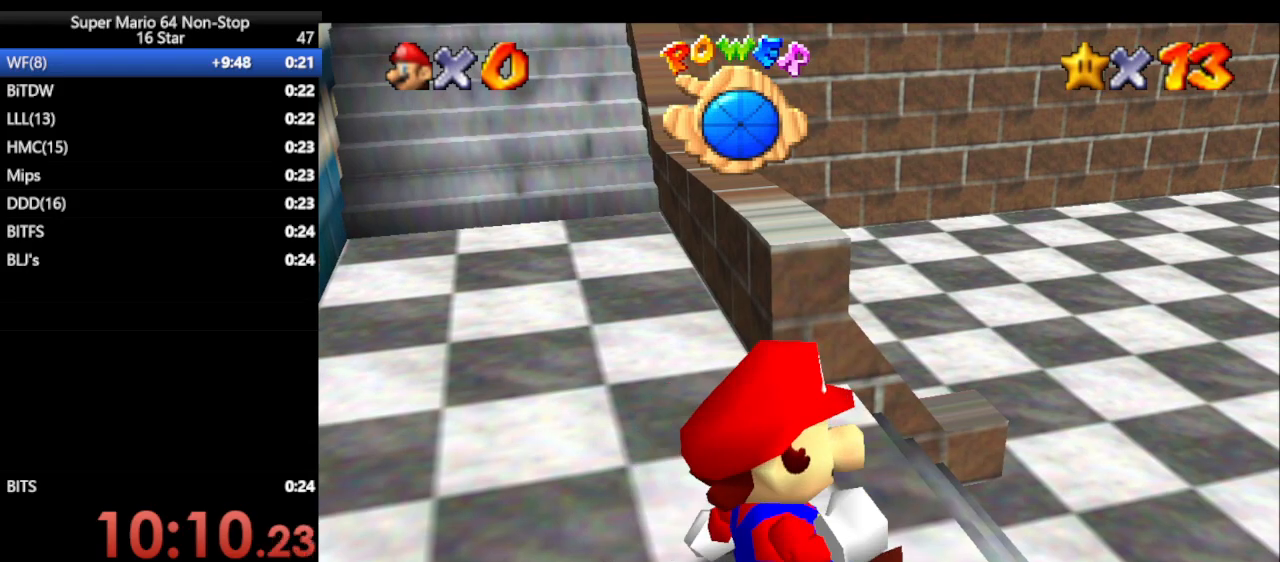
{"buttons": [], "left_stick": "right", "events": []}
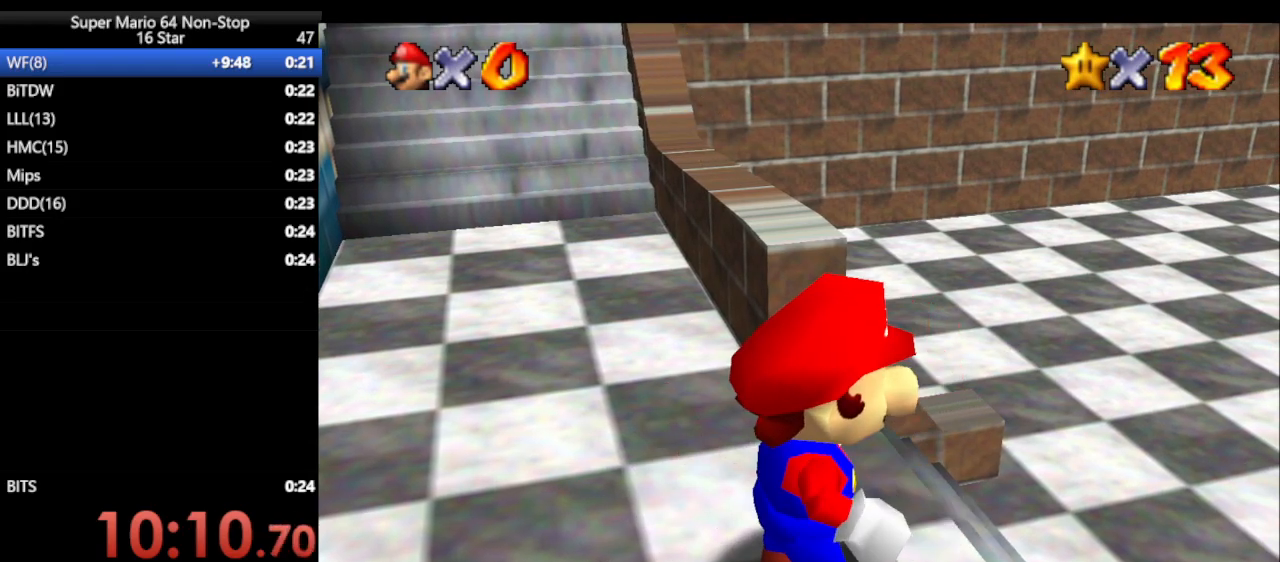
{"buttons": [], "left_stick": "up-right", "events": [[350, "A", "down"], [350, "B", "down"], [417, "B", "up"], [467, "A", "up"], [467, "left_stick", "up-right"]]}
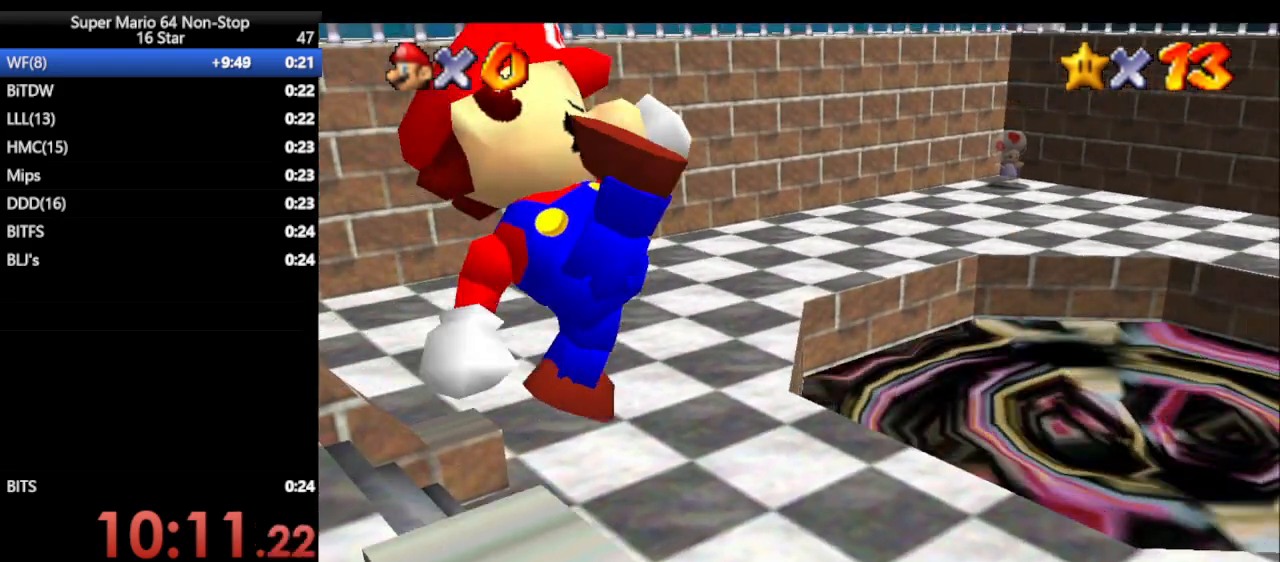
{"buttons": [], "left_stick": "up", "events": [[417, "left_stick", "up"]]}
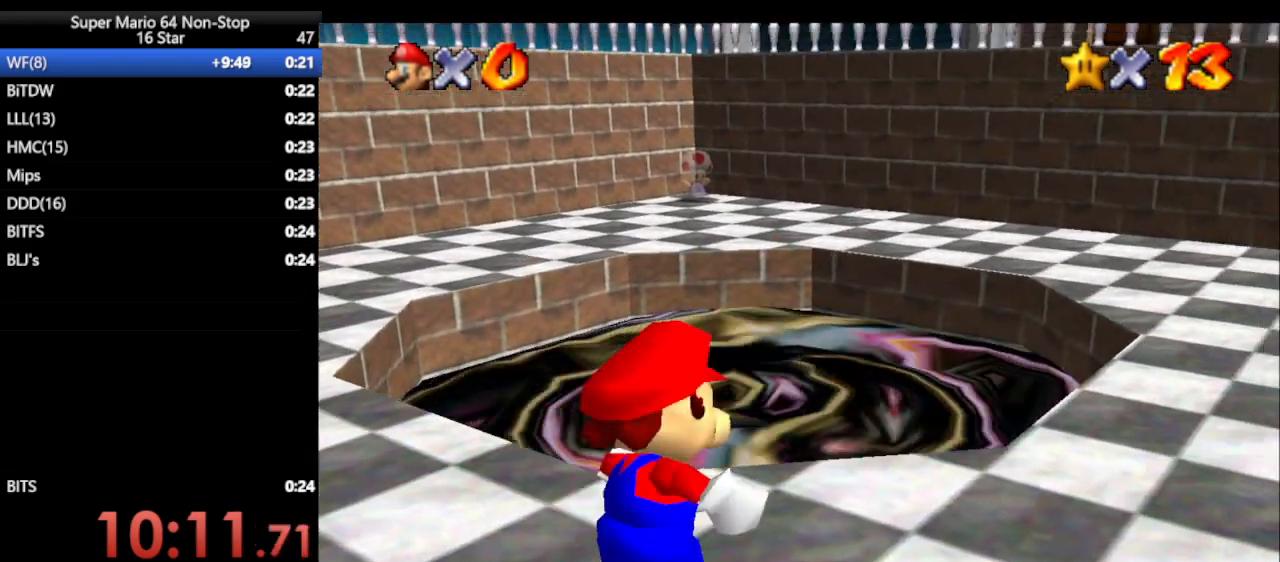
{"buttons": ["A"], "left_stick": "up", "events": [[217, "A", "down"]]}
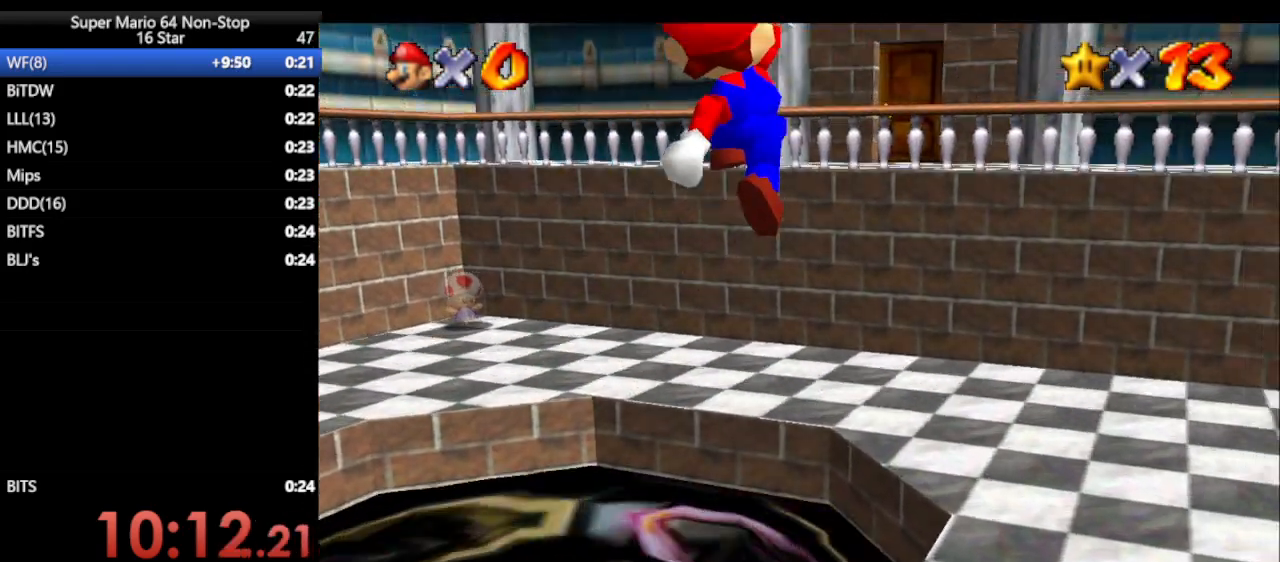
{"buttons": ["A"], "left_stick": "up", "events": []}
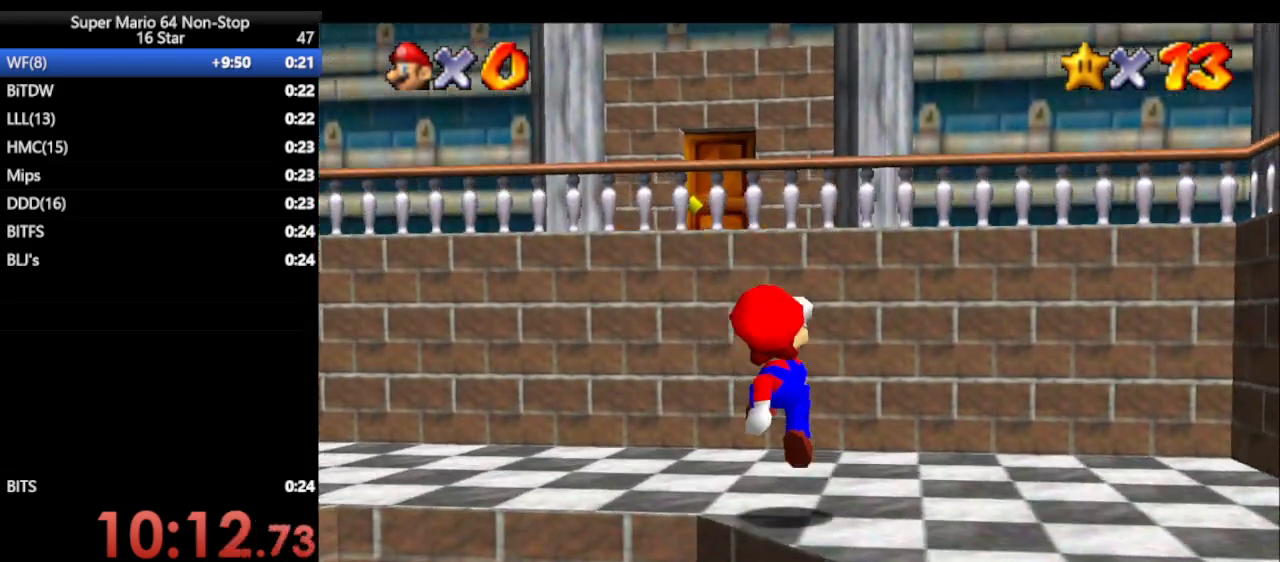
{"buttons": [], "left_stick": "left", "events": [[200, "A", "up"], [250, "left_stick", "left"]]}
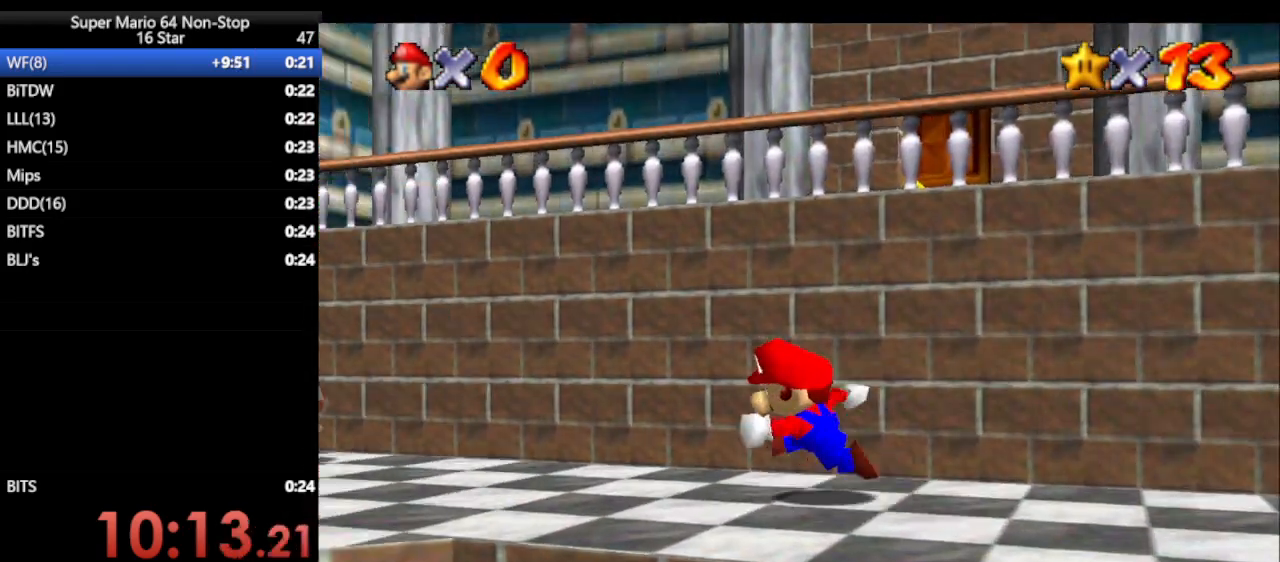
{"buttons": [], "left_stick": "up-left", "events": [[200, "left_stick", "up-left"]]}
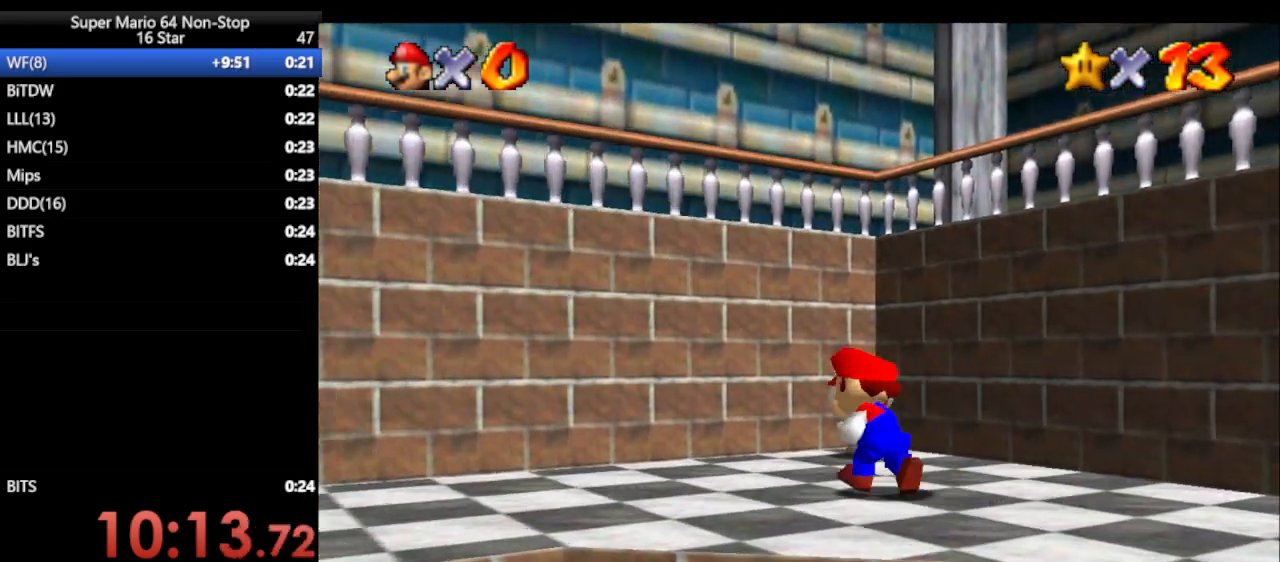
{"buttons": [], "left_stick": "up-right", "events": [[83, "left_stick", "center"], [333, "left_stick", "up-right"]]}
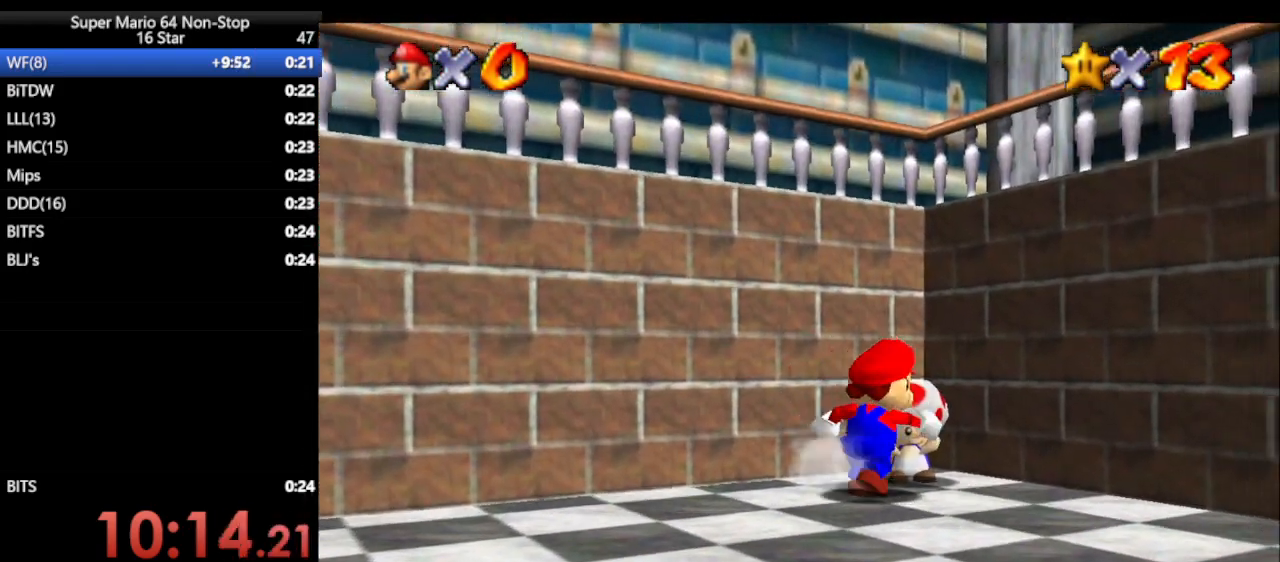
{"buttons": [], "left_stick": "up", "events": [[17, "left_stick", "center"], [417, "left_stick", "up"]]}